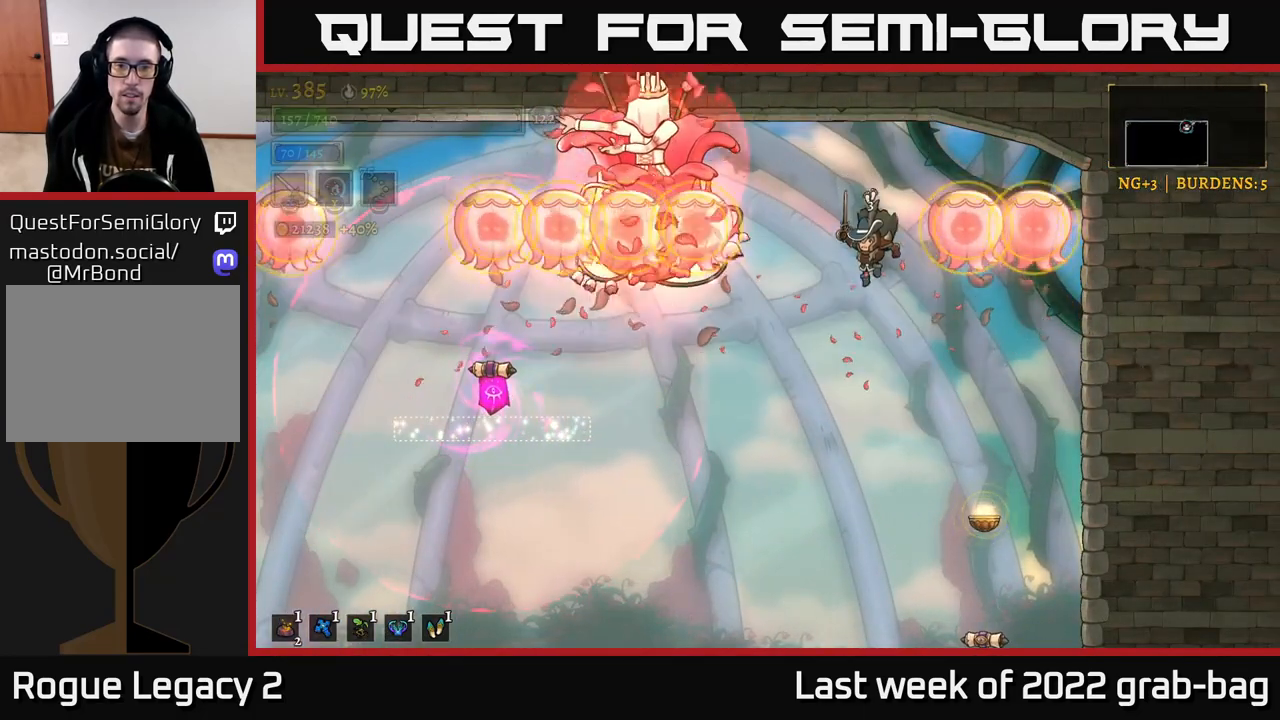
Gameplay with a controller (Xbox layout); each line is a JSON object with the inputs held at the frame after it. "events" lists button and stick changes between this image and that frame as [ms after this image, input, new state], when the widget could be followed in between.
{"buttons": [], "left_stick": "left", "right_stick": "center", "events": [[167, "left_stick", "left"]]}
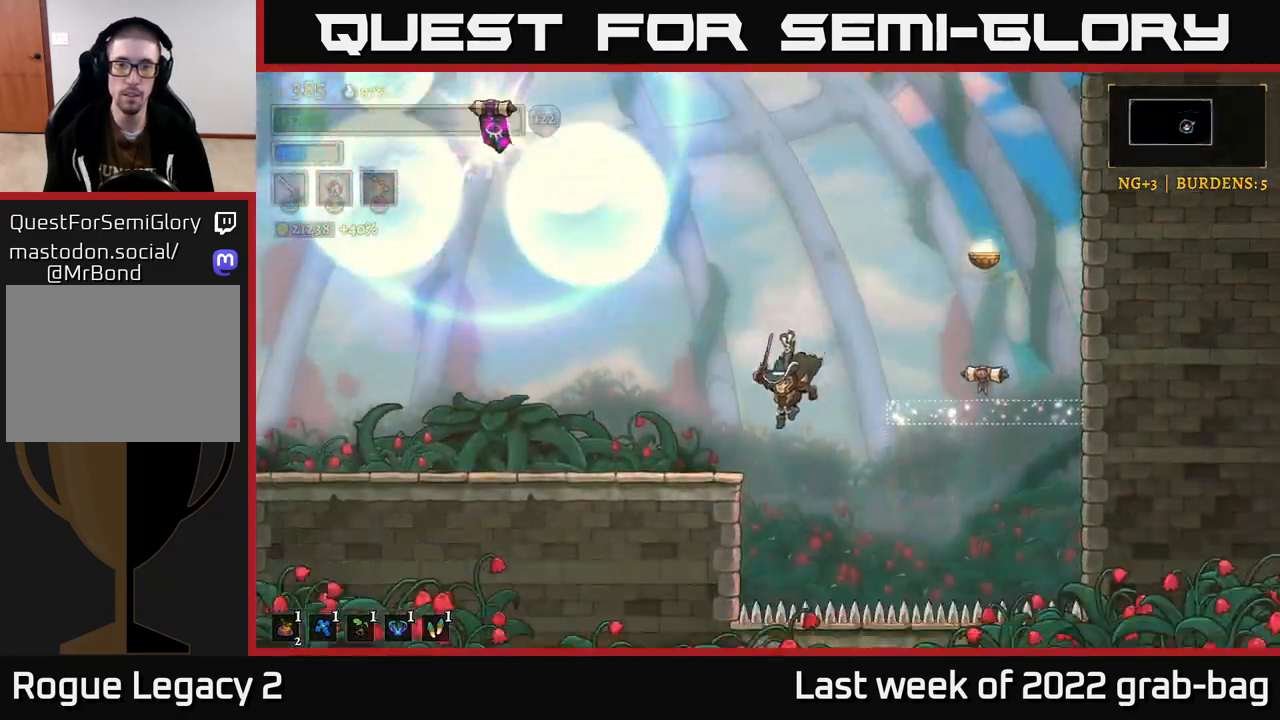
{"buttons": [], "left_stick": "left", "right_stick": "center", "events": [[117, "A", "down"], [450, "A", "up"]]}
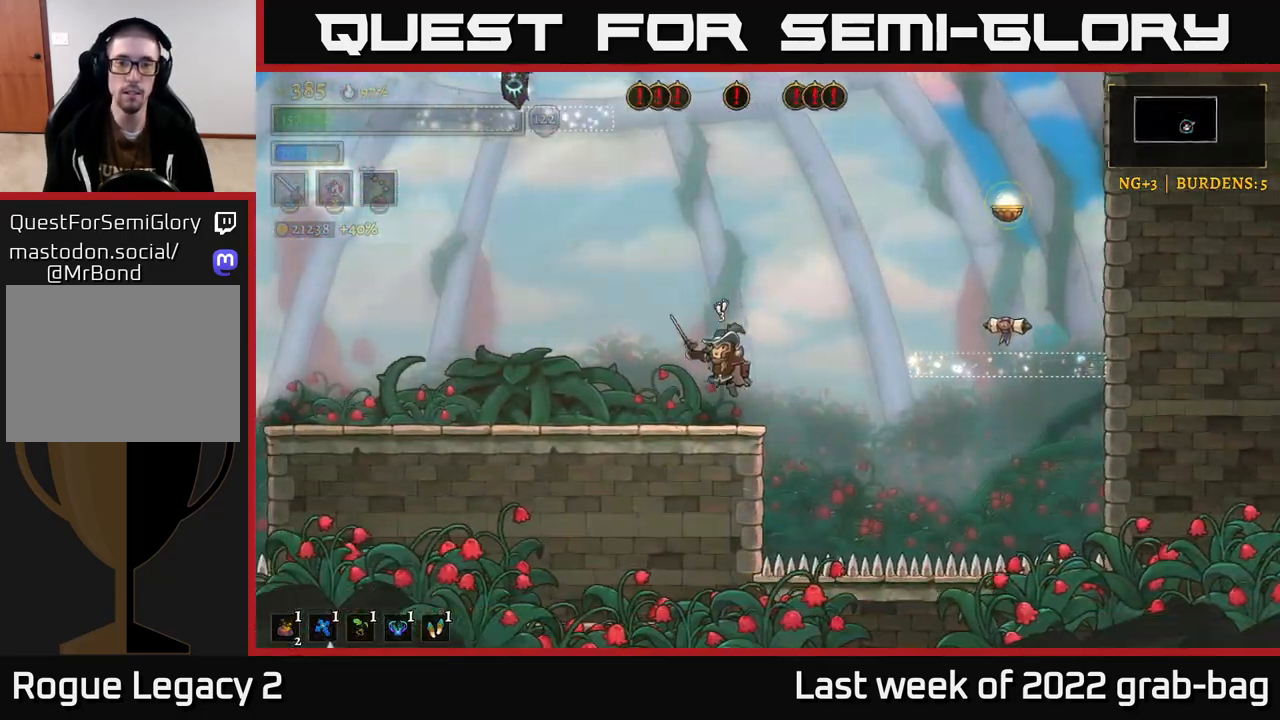
{"buttons": [], "left_stick": "up-left", "right_stick": "center", "events": [[400, "left_stick", "up-left"]]}
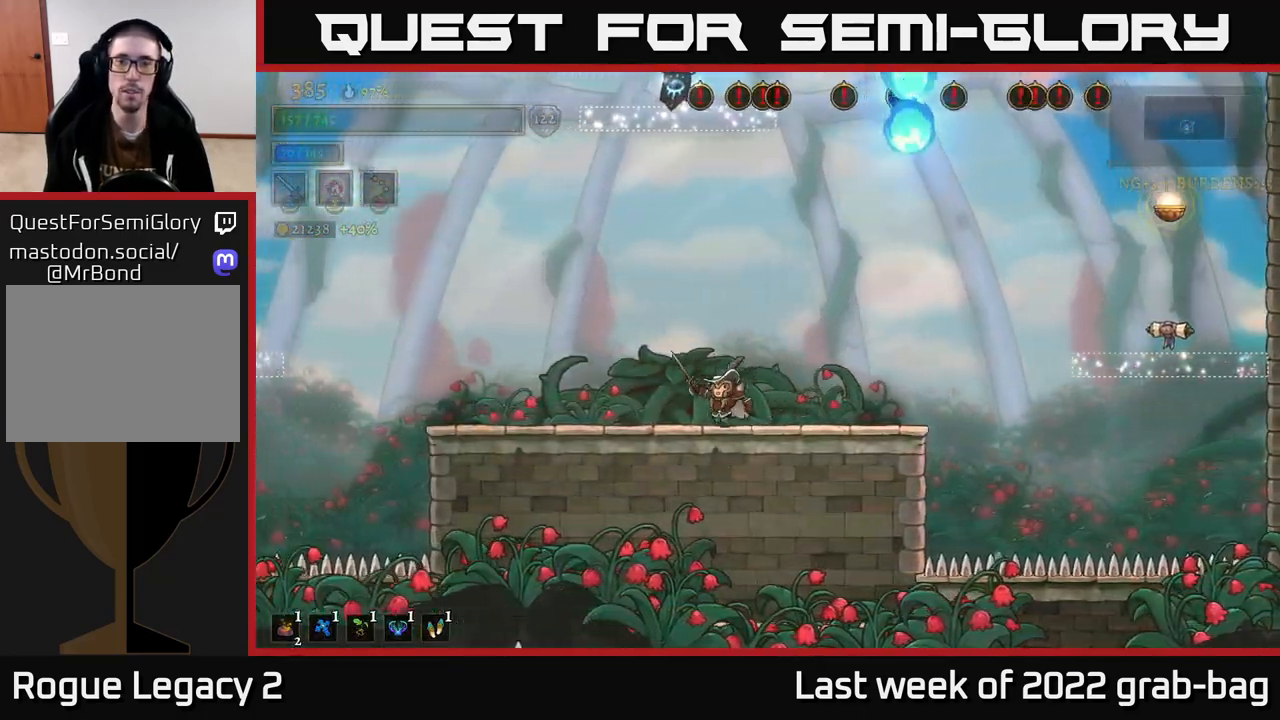
{"buttons": [], "left_stick": "center", "right_stick": "center", "events": [[67, "left_stick", "center"]]}
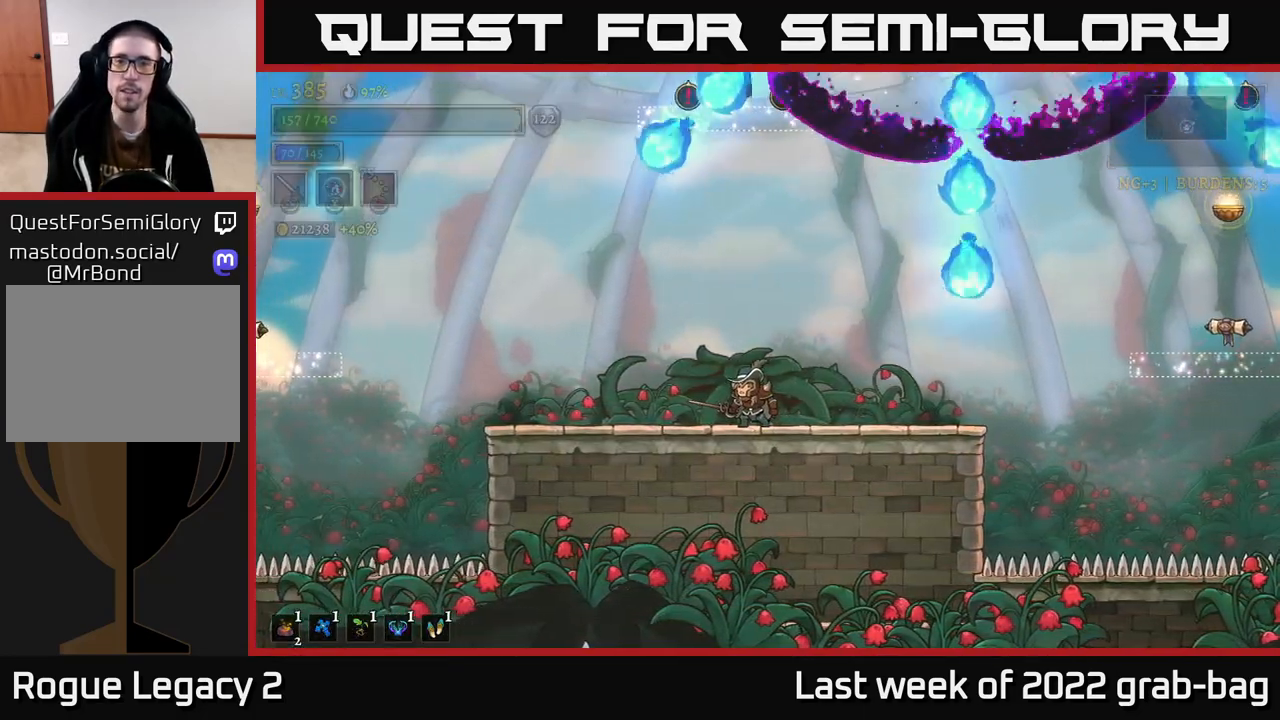
{"buttons": [], "left_stick": "up-left", "right_stick": "center", "events": [[167, "left_stick", "up-left"]]}
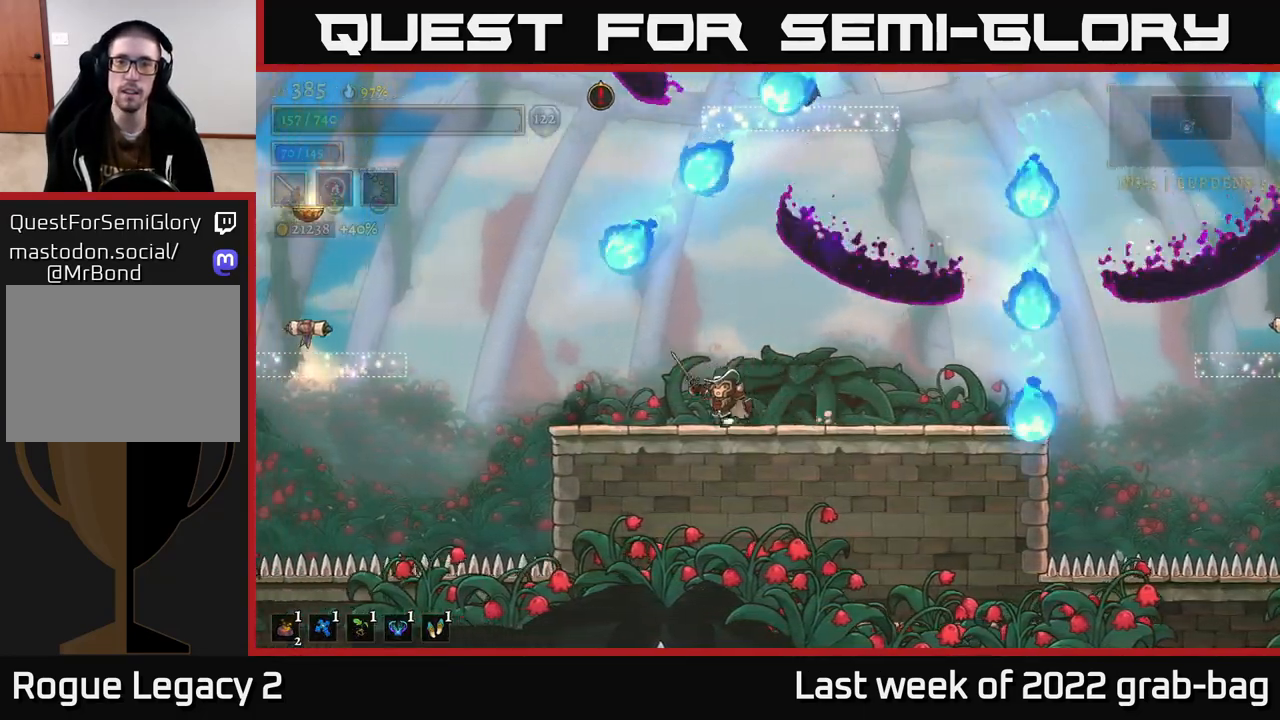
{"buttons": [], "left_stick": "left", "right_stick": "center", "events": [[217, "left_stick", "right"], [267, "R2", "down"], [400, "left_stick", "center"], [450, "R2", "up"], [483, "left_stick", "left"]]}
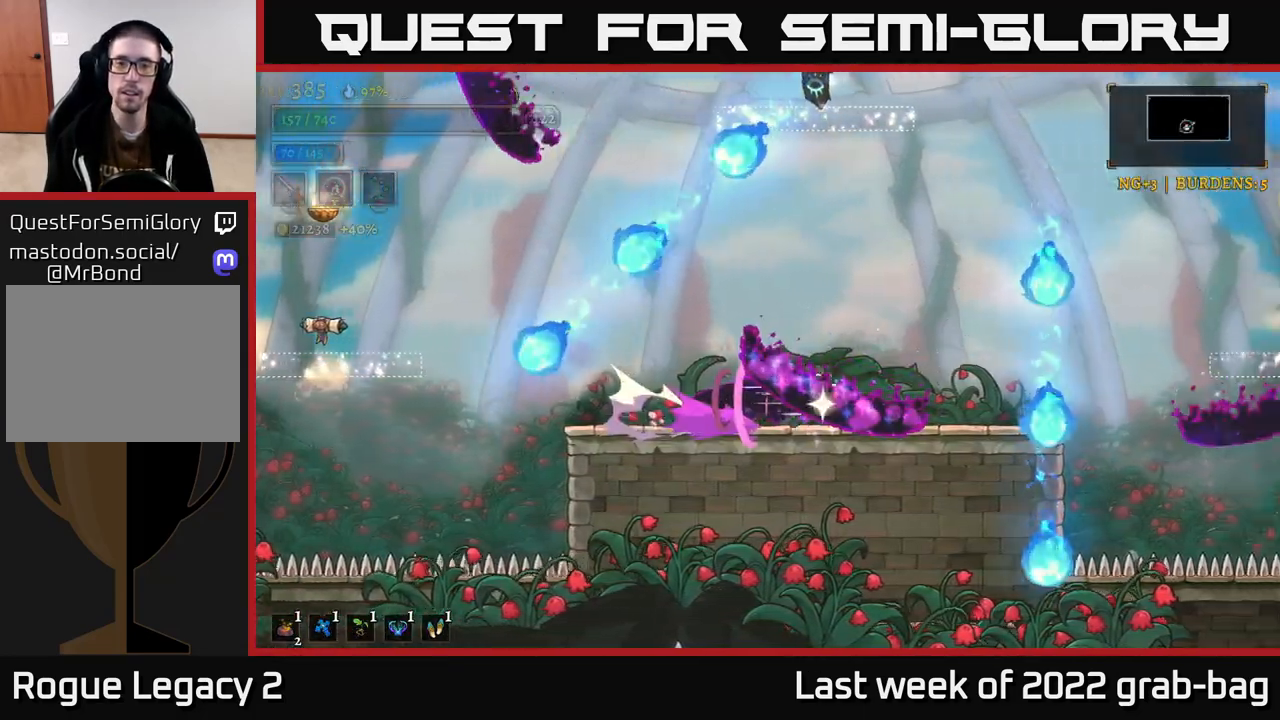
{"buttons": [], "left_stick": "center", "right_stick": "center", "events": [[183, "left_stick", "center"]]}
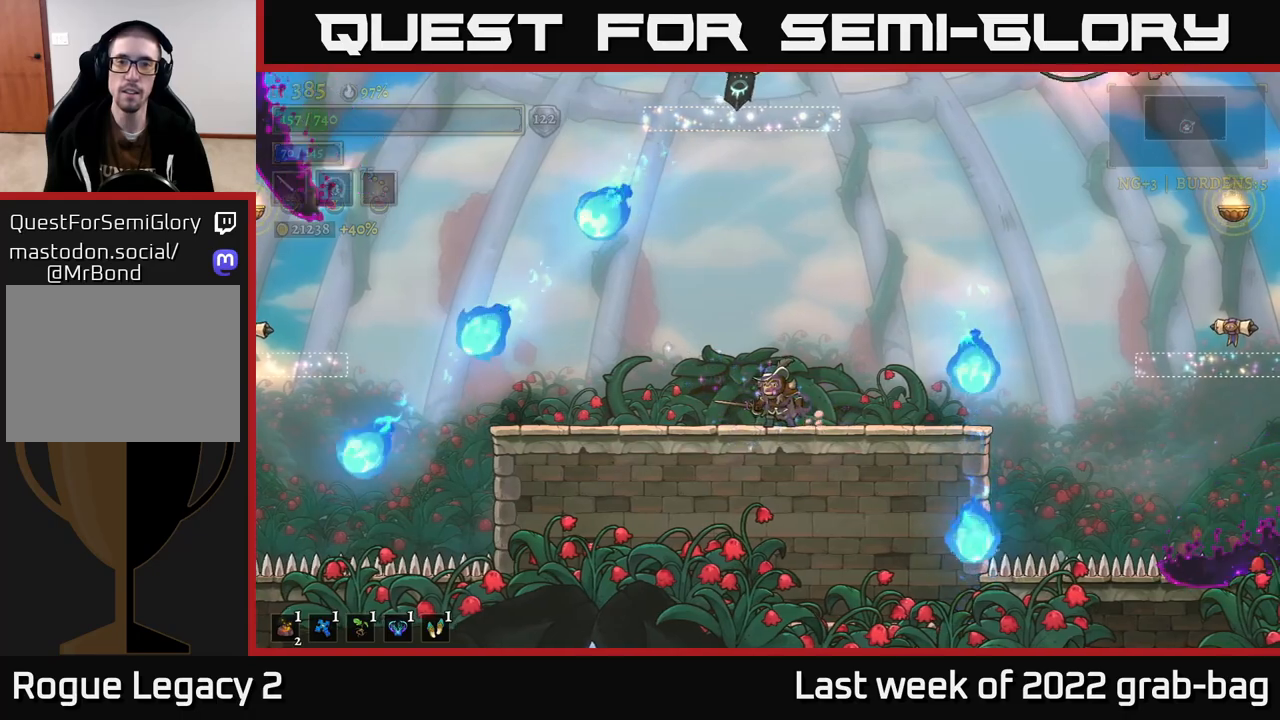
{"buttons": [], "left_stick": "left", "right_stick": "center", "events": [[50, "A", "down"], [133, "A", "up"], [400, "left_stick", "left"]]}
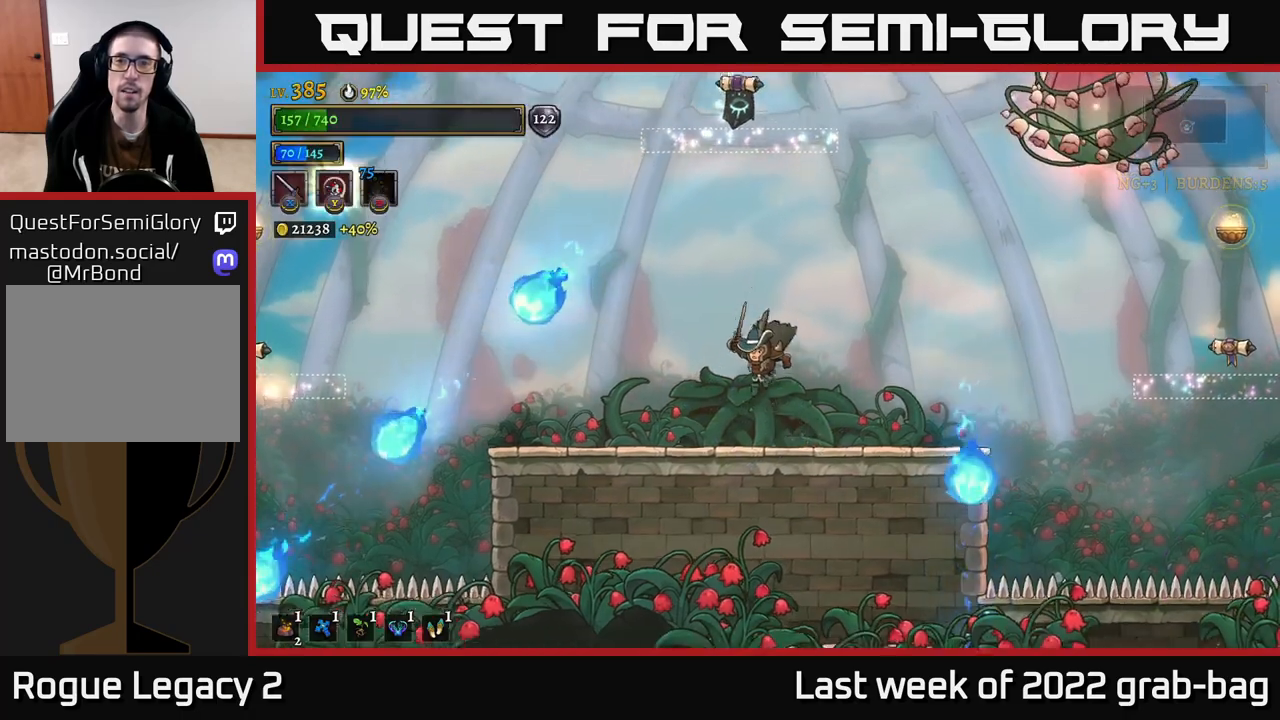
{"buttons": [], "left_stick": "center", "right_stick": "center", "events": [[350, "left_stick", "center"]]}
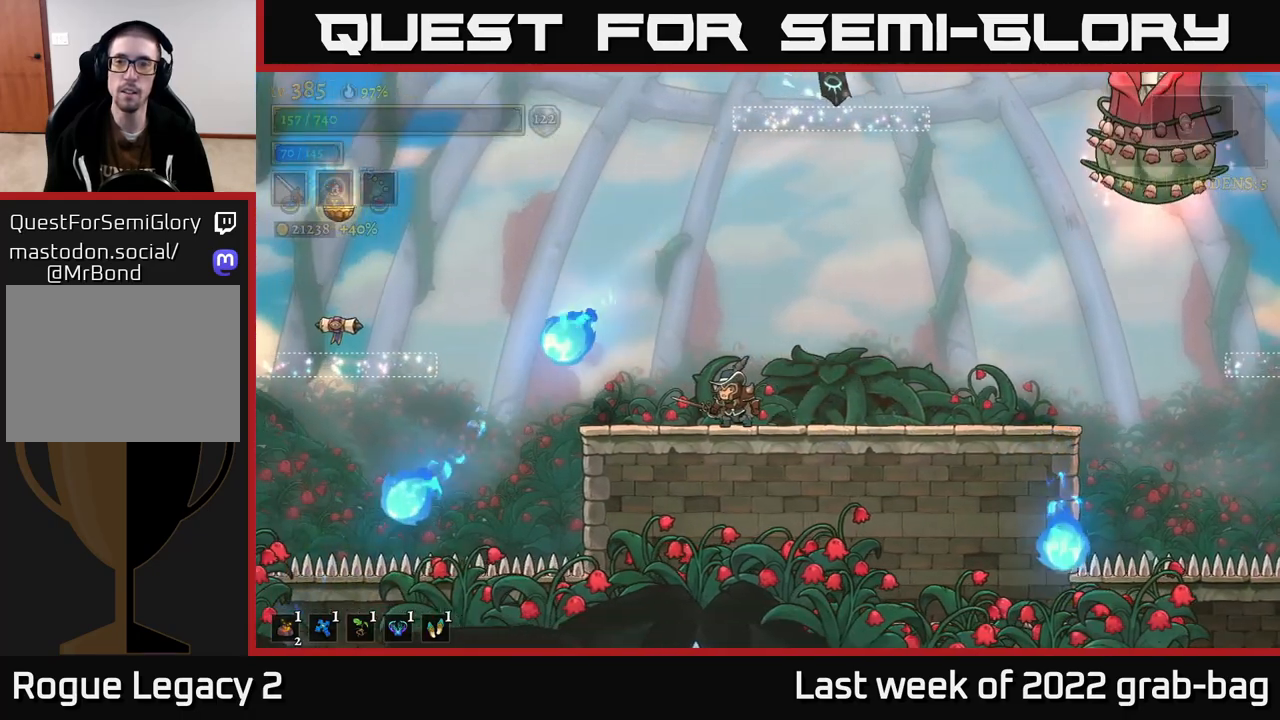
{"buttons": [], "left_stick": "center", "right_stick": "center", "events": []}
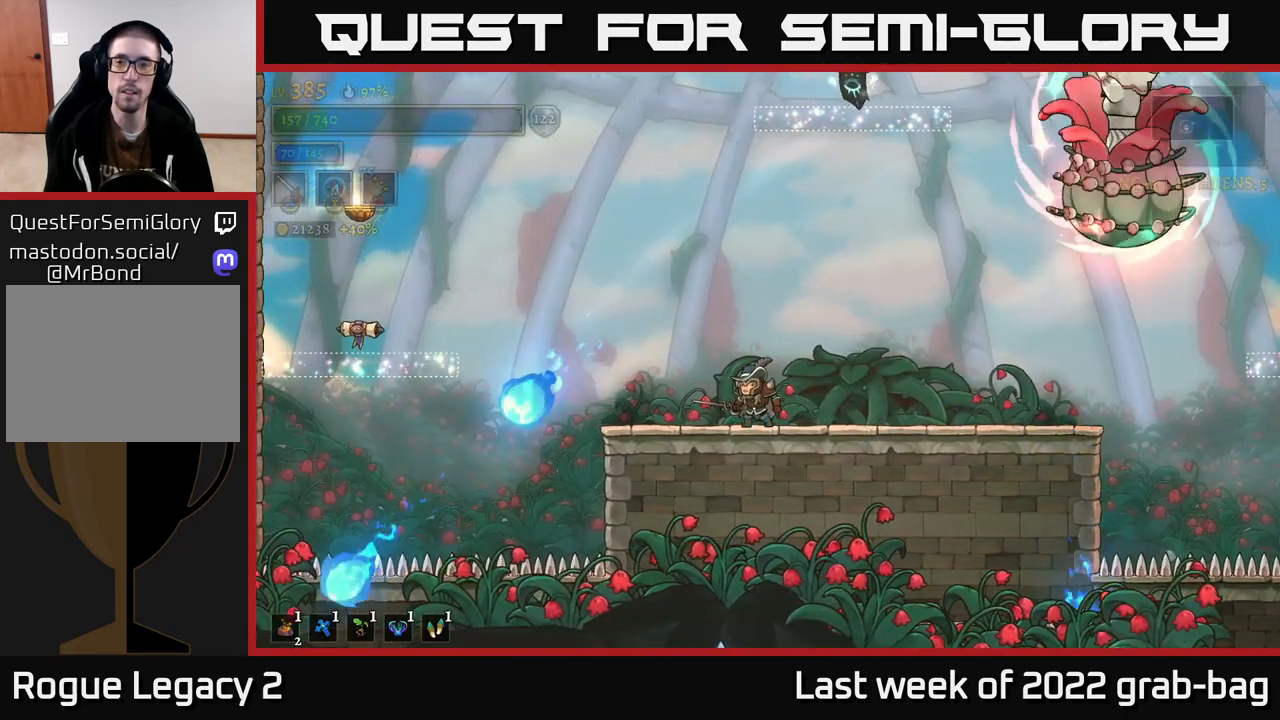
{"buttons": ["X", "R2"], "left_stick": "right", "right_stick": "center", "events": [[50, "A", "down"], [67, "left_stick", "up-left"], [233, "left_stick", "right"], [300, "R2", "down"], [333, "A", "up"], [467, "X", "down"]]}
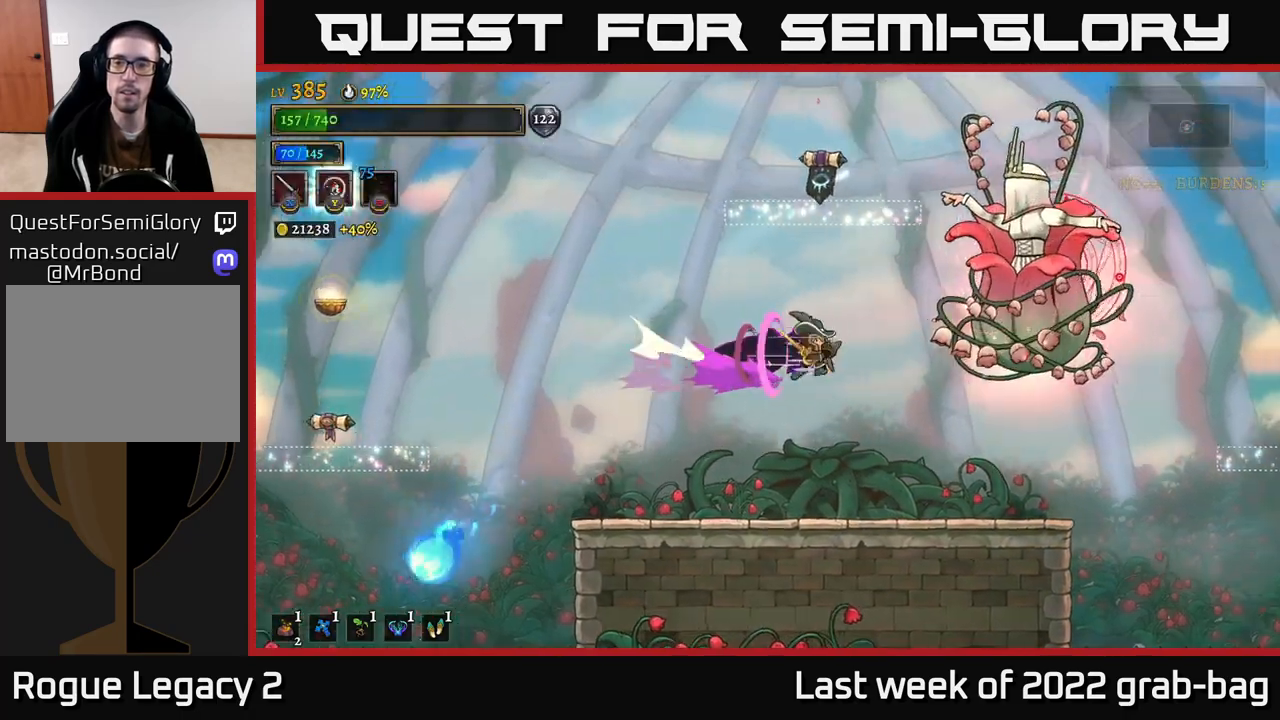
{"buttons": [], "left_stick": "left", "right_stick": "center", "events": [[33, "R2", "up"], [50, "left_stick", "left"], [67, "X", "up"]]}
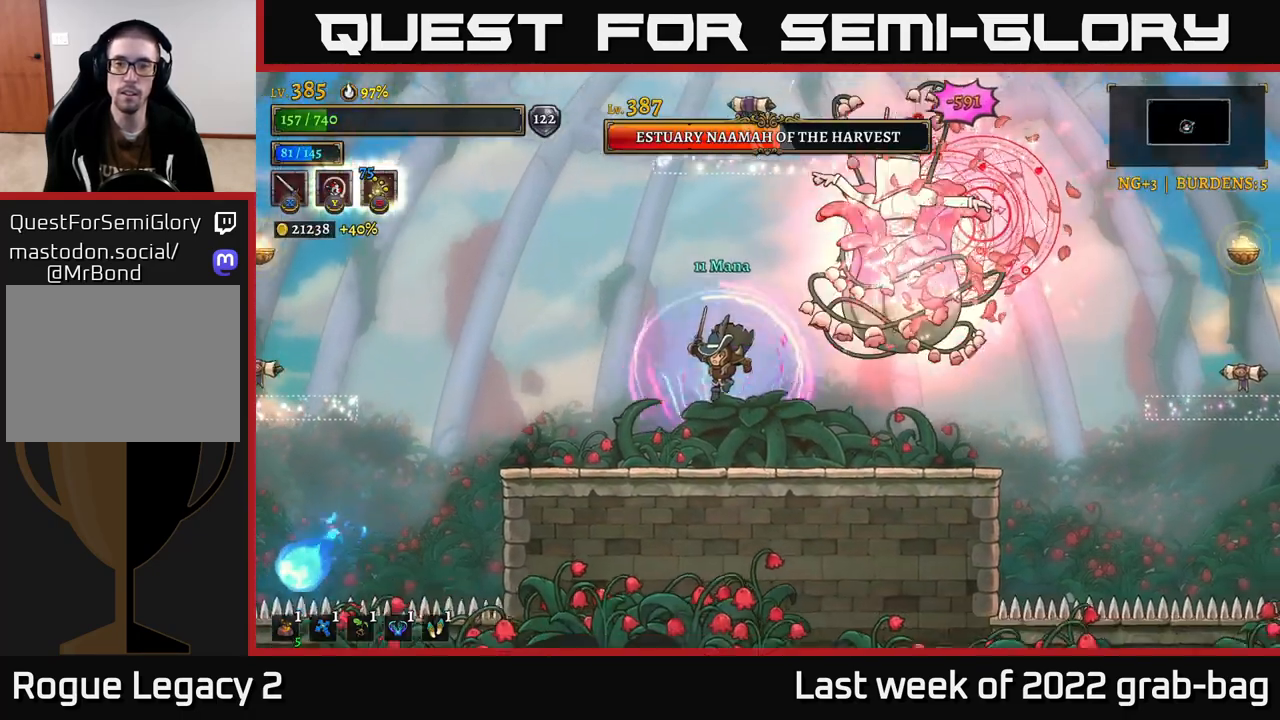
{"buttons": ["A"], "left_stick": "right", "right_stick": "center", "events": [[267, "left_stick", "up-left"], [400, "left_stick", "right"], [500, "A", "down"]]}
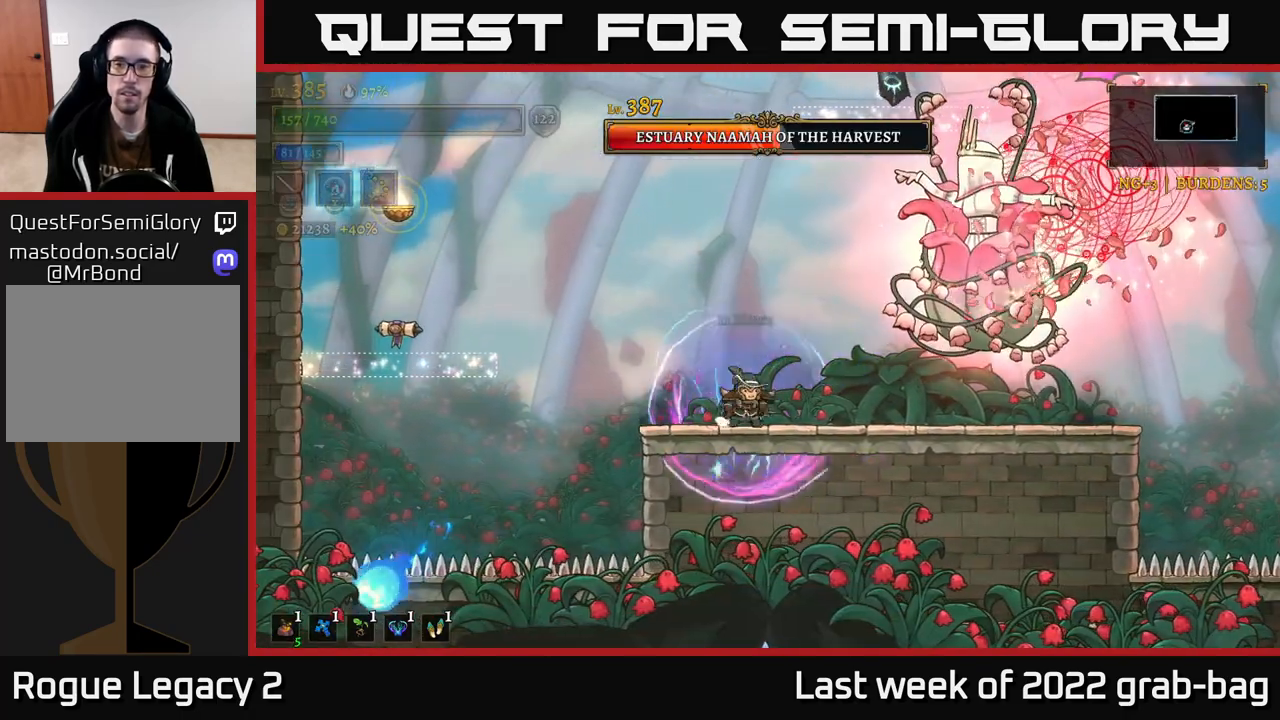
{"buttons": ["X"], "left_stick": "center", "right_stick": "center", "events": [[50, "left_stick", "center"], [67, "X", "down"], [83, "A", "up"], [183, "X", "up"], [367, "X", "down"]]}
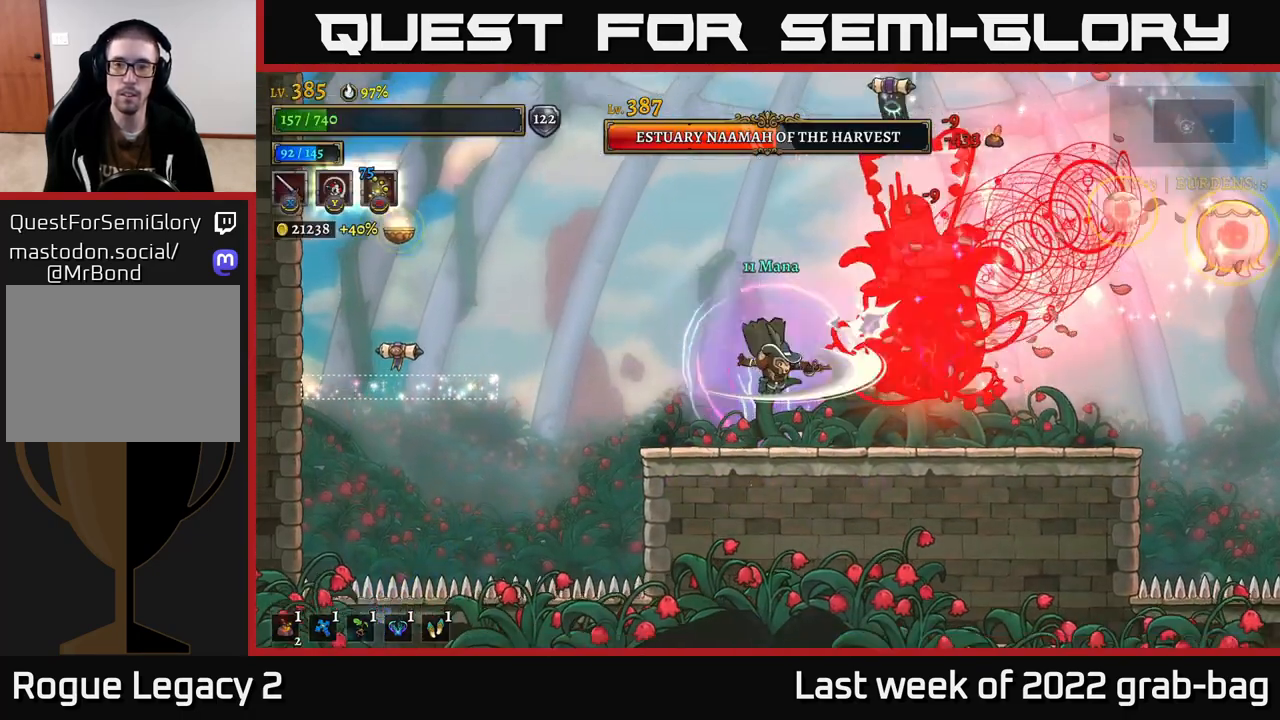
{"buttons": ["X"], "left_stick": "center", "right_stick": "center", "events": [[33, "X", "up"], [133, "X", "down"], [267, "A", "down"], [267, "left_stick", "left"], [283, "X", "up"], [383, "left_stick", "center"], [400, "A", "up"], [467, "X", "down"]]}
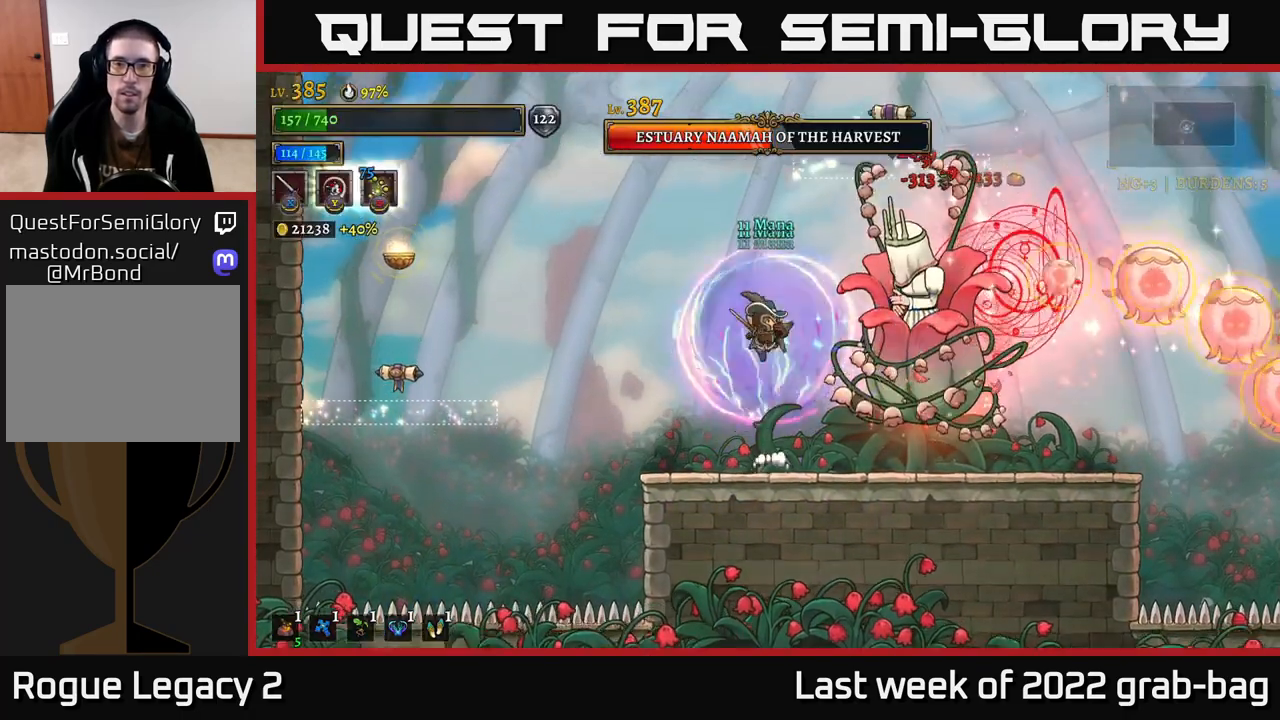
{"buttons": ["A", "X"], "left_stick": "center", "right_stick": "center", "events": [[117, "X", "up"], [267, "X", "down"], [417, "X", "up"], [467, "A", "down"], [483, "X", "down"]]}
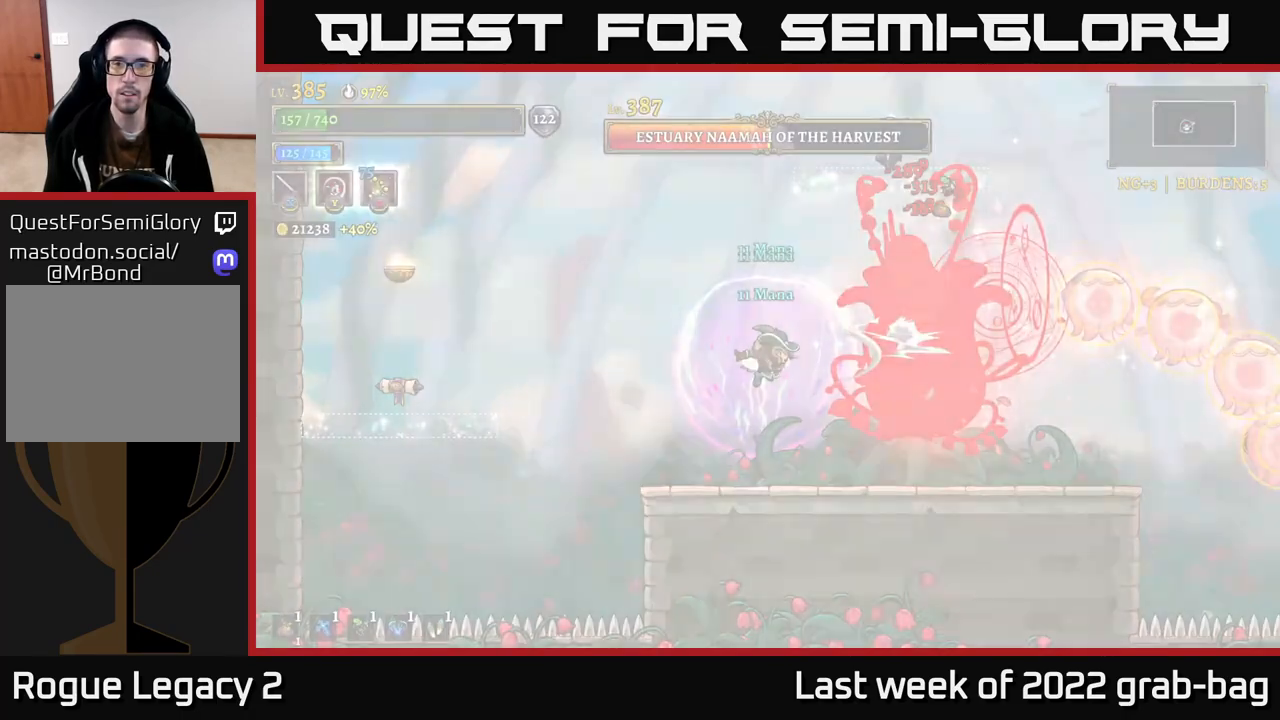
{"buttons": ["A"], "left_stick": "center", "right_stick": "center", "events": [[83, "A", "up"], [133, "X", "up"], [217, "X", "down"], [300, "X", "up"], [367, "X", "down"], [450, "A", "down"], [467, "X", "up"]]}
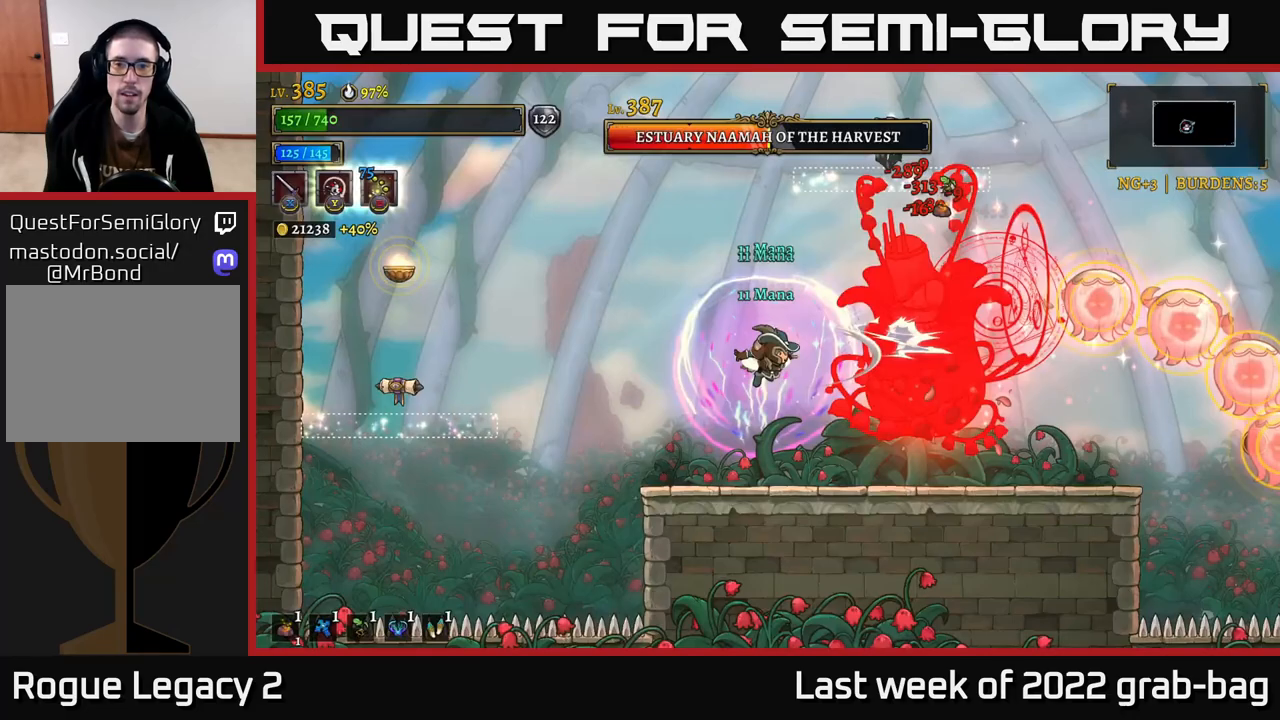
{"buttons": [], "left_stick": "center", "right_stick": "center", "events": [[67, "A", "up"], [67, "X", "down"], [167, "X", "up"], [233, "X", "down"], [317, "X", "up"], [400, "X", "down"], [483, "X", "up"]]}
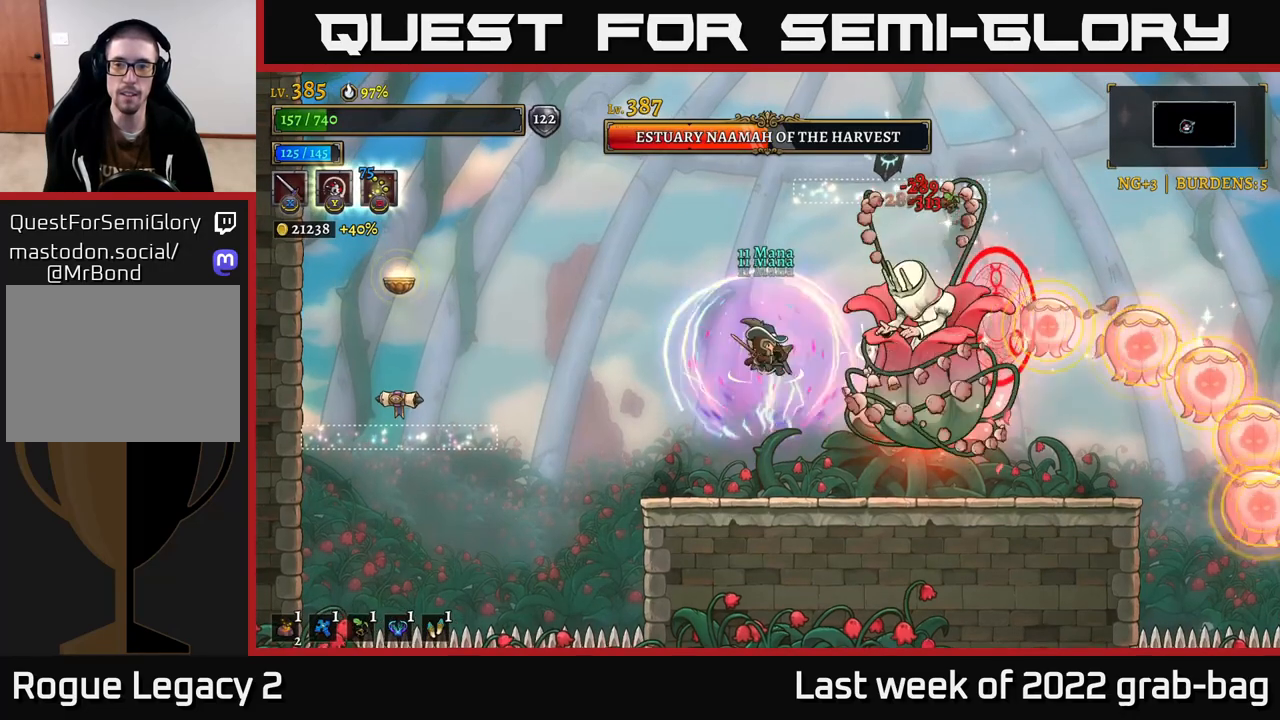
{"buttons": ["A"], "left_stick": "center", "right_stick": "center", "events": [[67, "X", "down"], [183, "X", "up"], [283, "X", "down"], [383, "A", "down"], [400, "X", "up"]]}
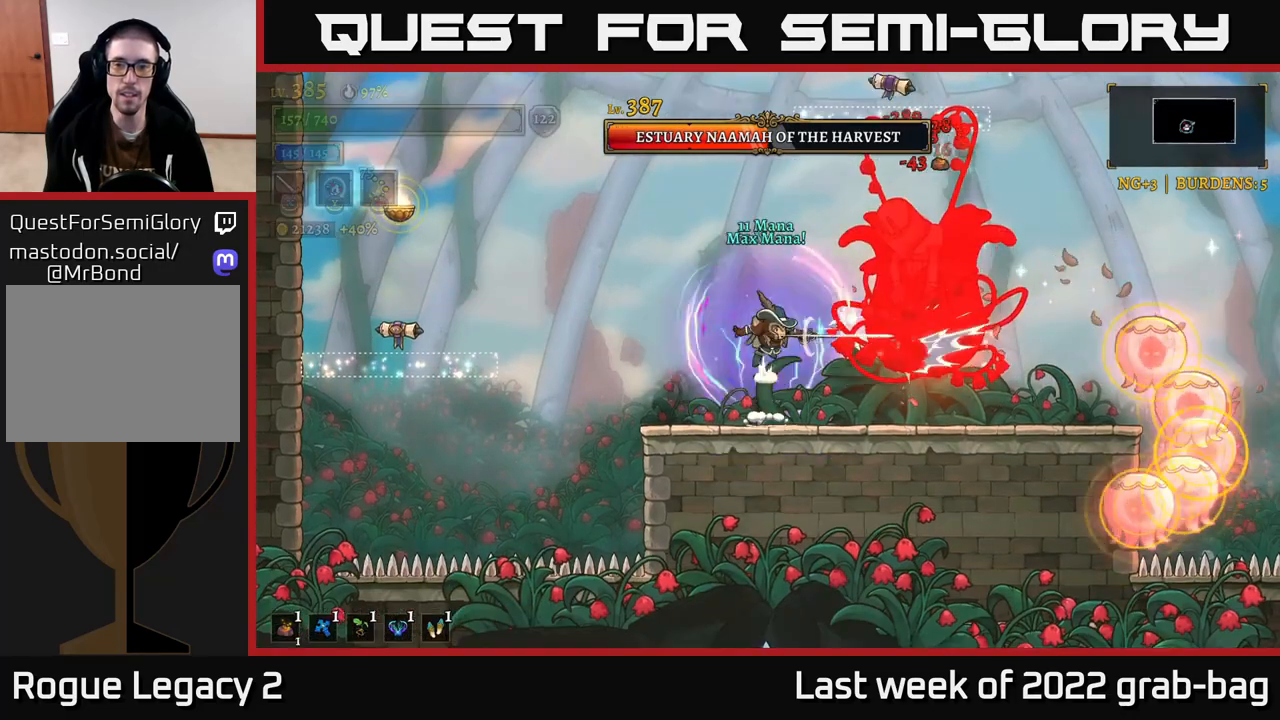
{"buttons": ["X"], "left_stick": "center", "right_stick": "center", "events": [[17, "X", "down"], [33, "A", "up"], [117, "X", "up"], [217, "X", "down"], [350, "X", "up"], [433, "X", "down"]]}
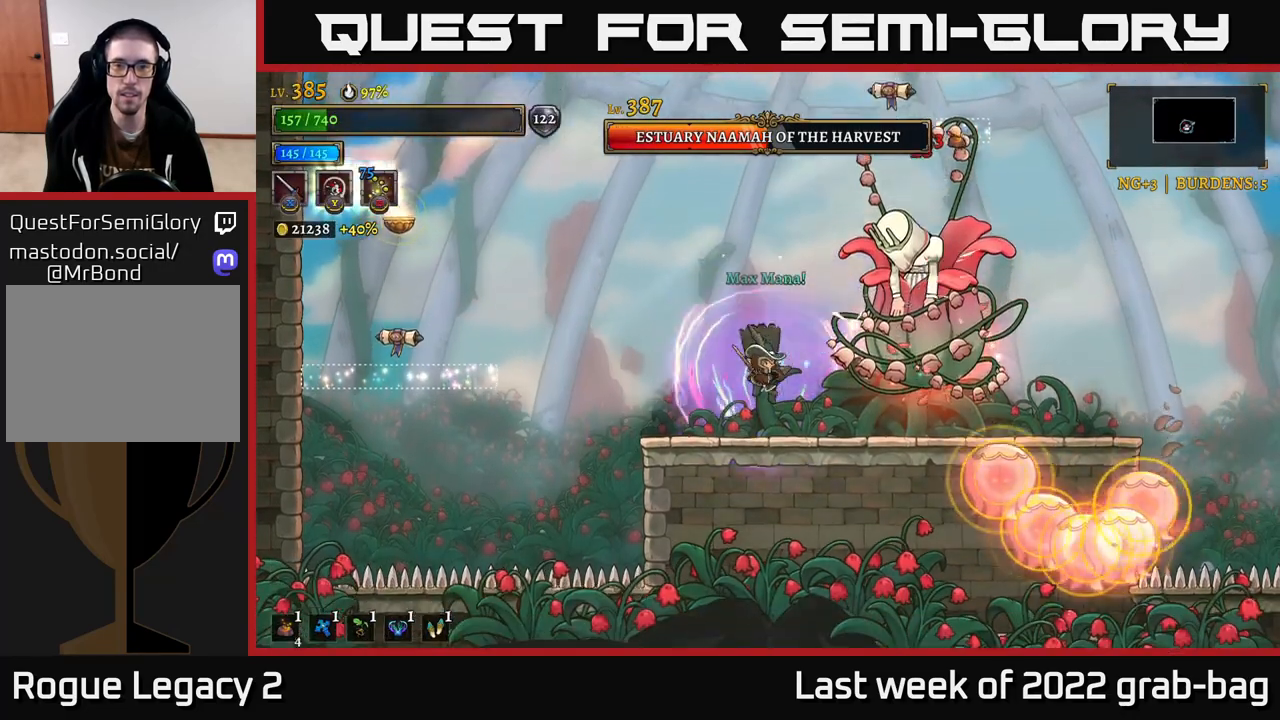
{"buttons": ["A"], "left_stick": "center", "right_stick": "center", "events": [[50, "X", "up"], [100, "left_stick", "left"], [300, "left_stick", "center"], [400, "A", "down"]]}
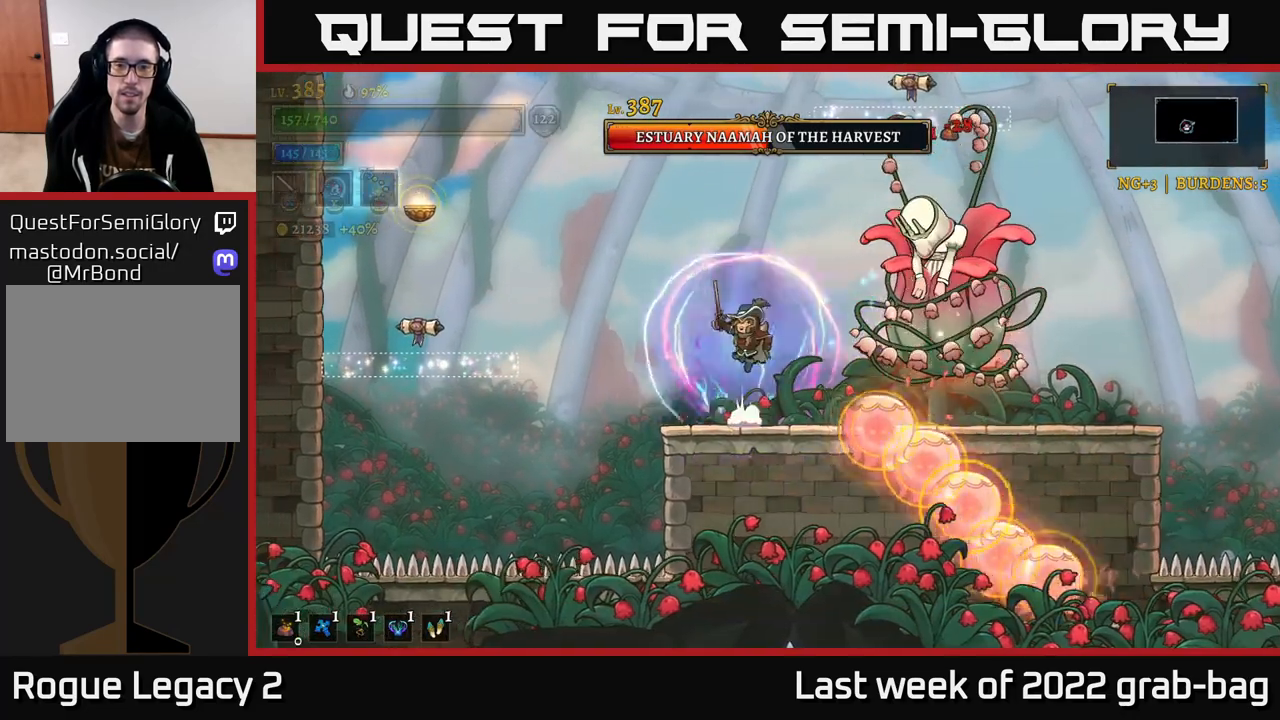
{"buttons": [], "left_stick": "center", "right_stick": "center", "events": [[117, "A", "up"]]}
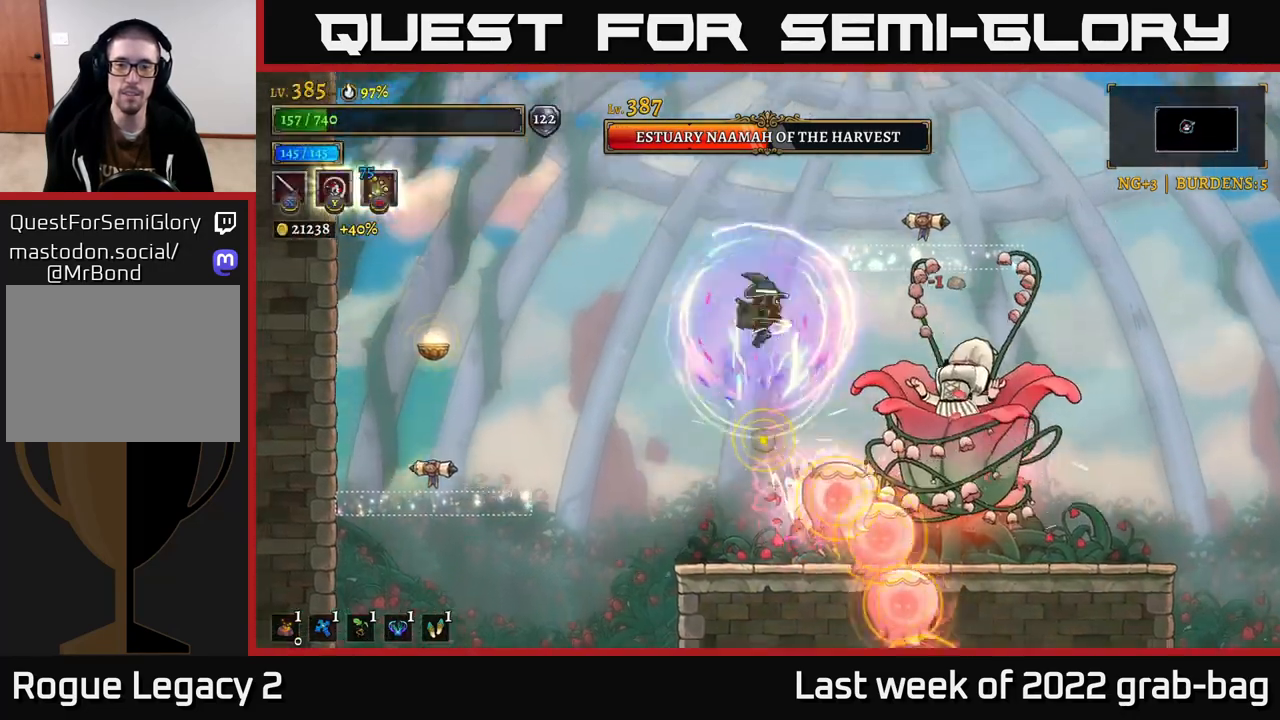
{"buttons": [], "left_stick": "center", "right_stick": "center", "events": []}
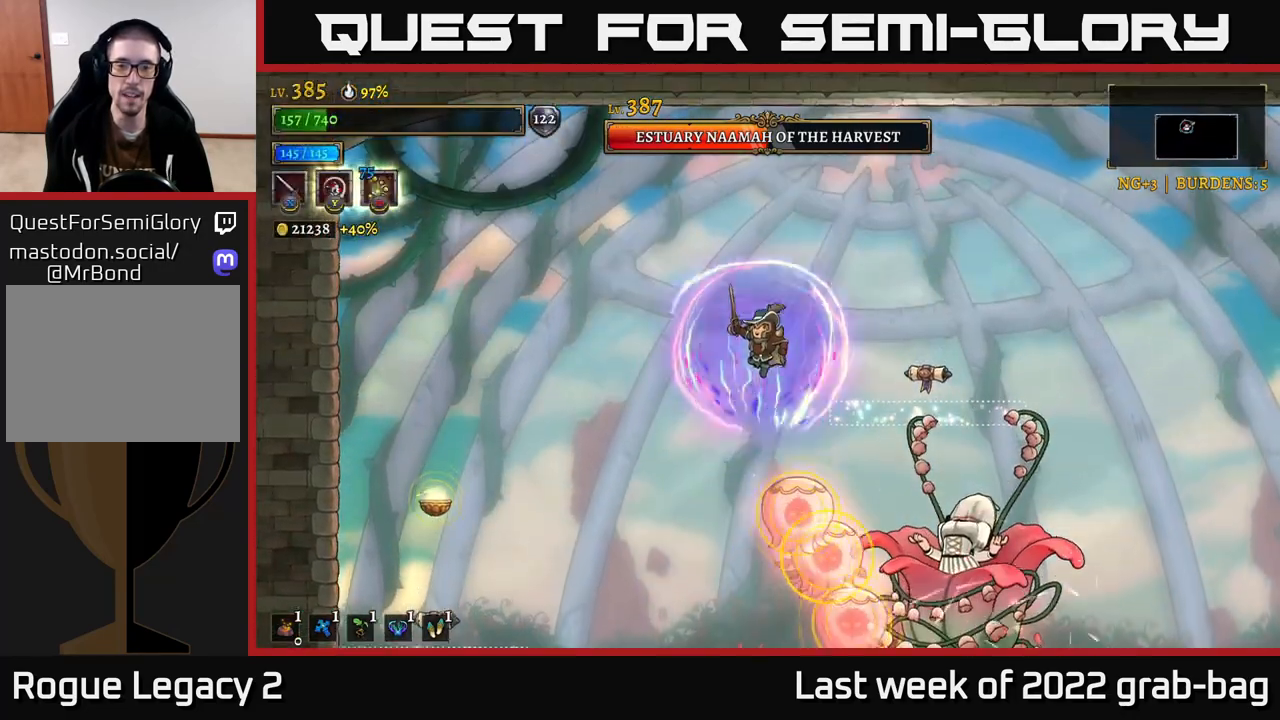
{"buttons": [], "left_stick": "right", "right_stick": "center", "events": [[483, "left_stick", "right"]]}
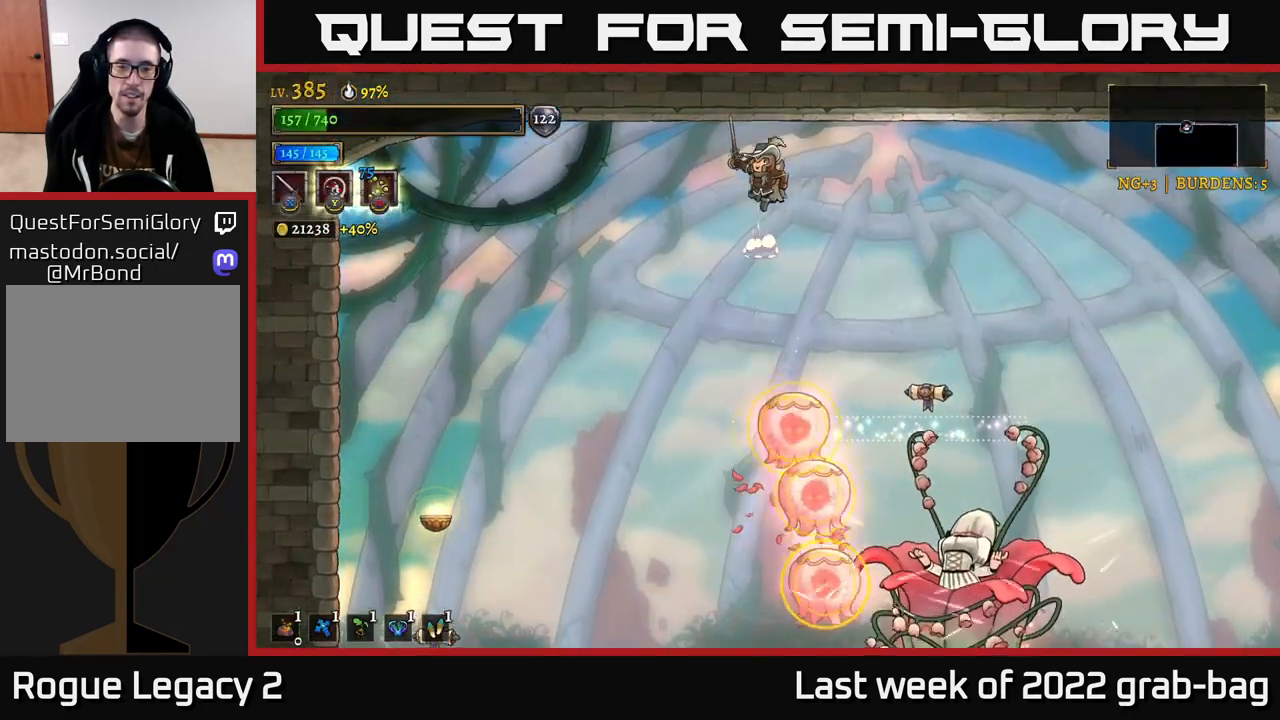
{"buttons": [], "left_stick": "left", "right_stick": "center", "events": [[150, "left_stick", "center"], [467, "left_stick", "left"]]}
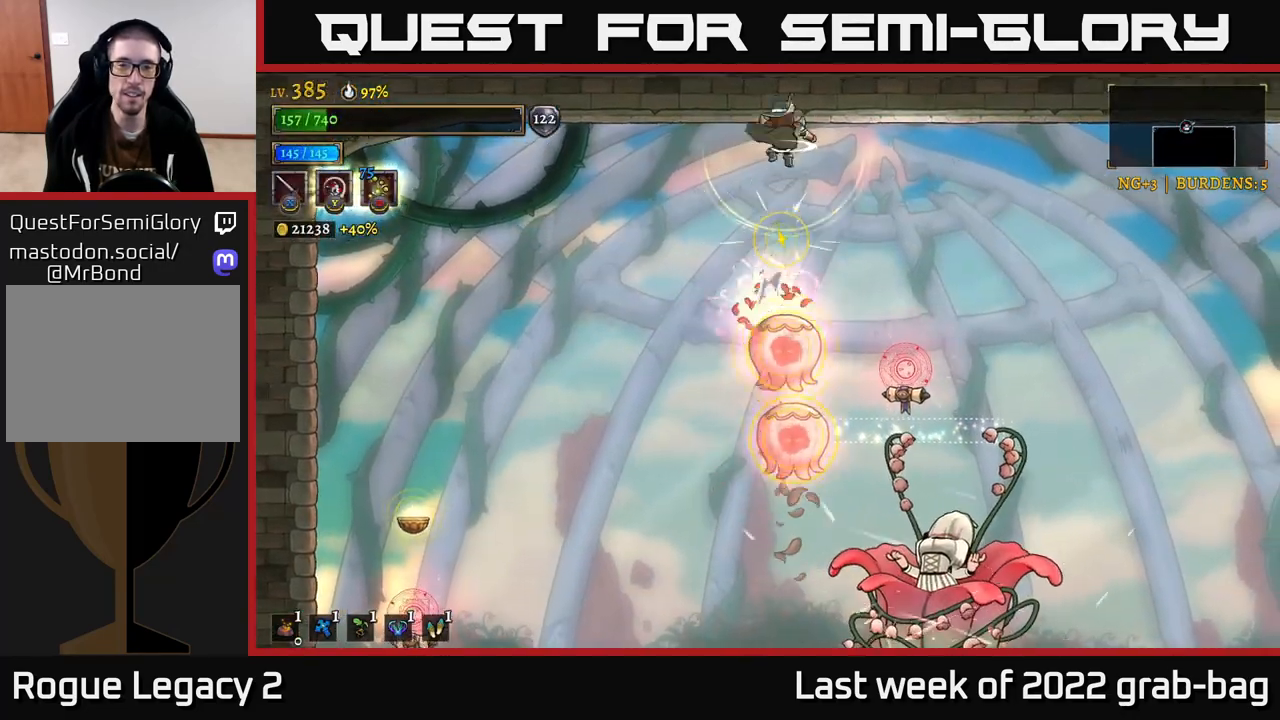
{"buttons": [], "left_stick": "up-left", "right_stick": "center", "events": [[100, "left_stick", "center"], [283, "left_stick", "up-left"]]}
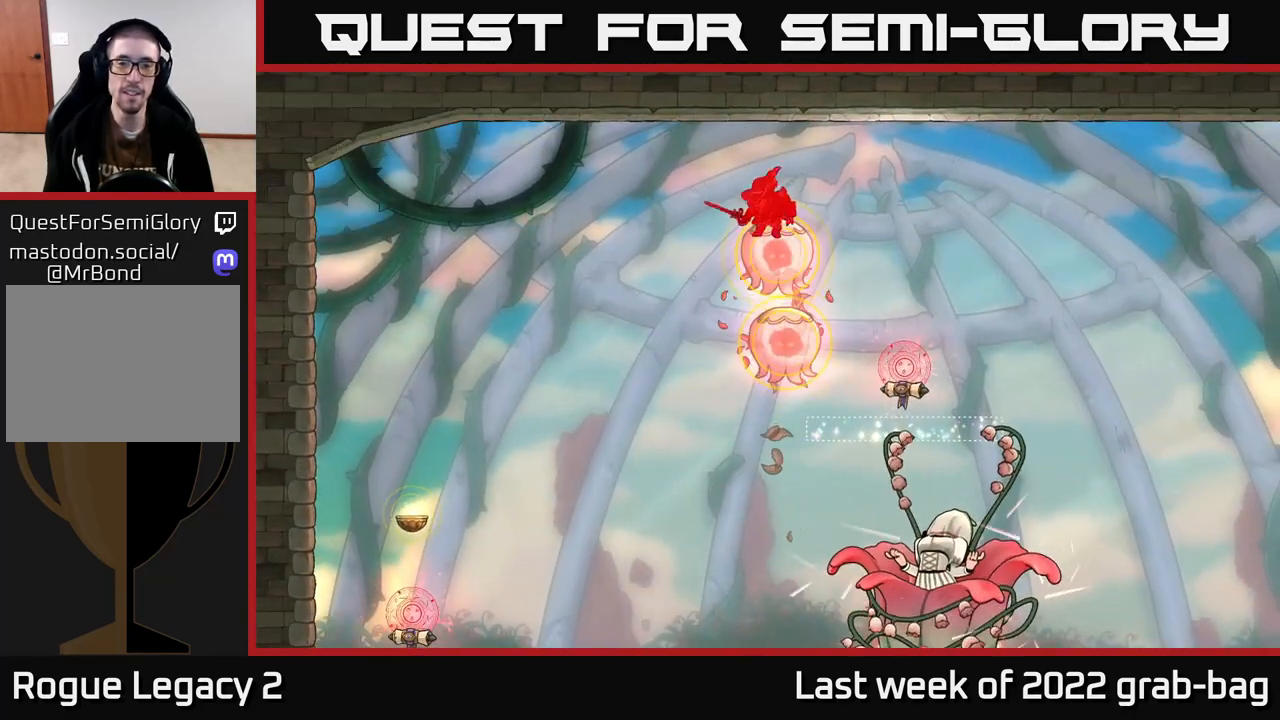
{"buttons": ["A"], "left_stick": "center", "right_stick": "center", "events": [[150, "A", "down"], [233, "left_stick", "center"], [267, "A", "up"], [333, "A", "down"], [417, "A", "up"], [500, "A", "down"]]}
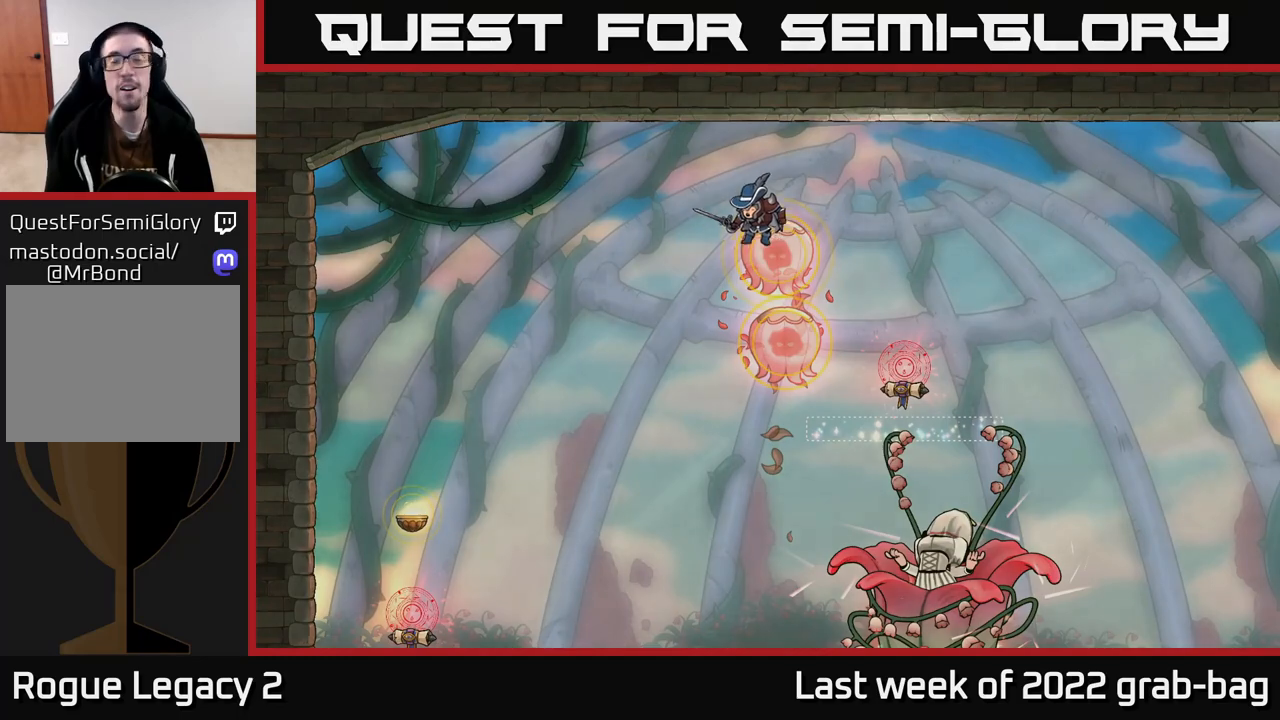
{"buttons": ["A"], "left_stick": "center", "right_stick": "center", "events": [[83, "A", "up"], [267, "A", "down"], [350, "A", "up"], [500, "A", "down"]]}
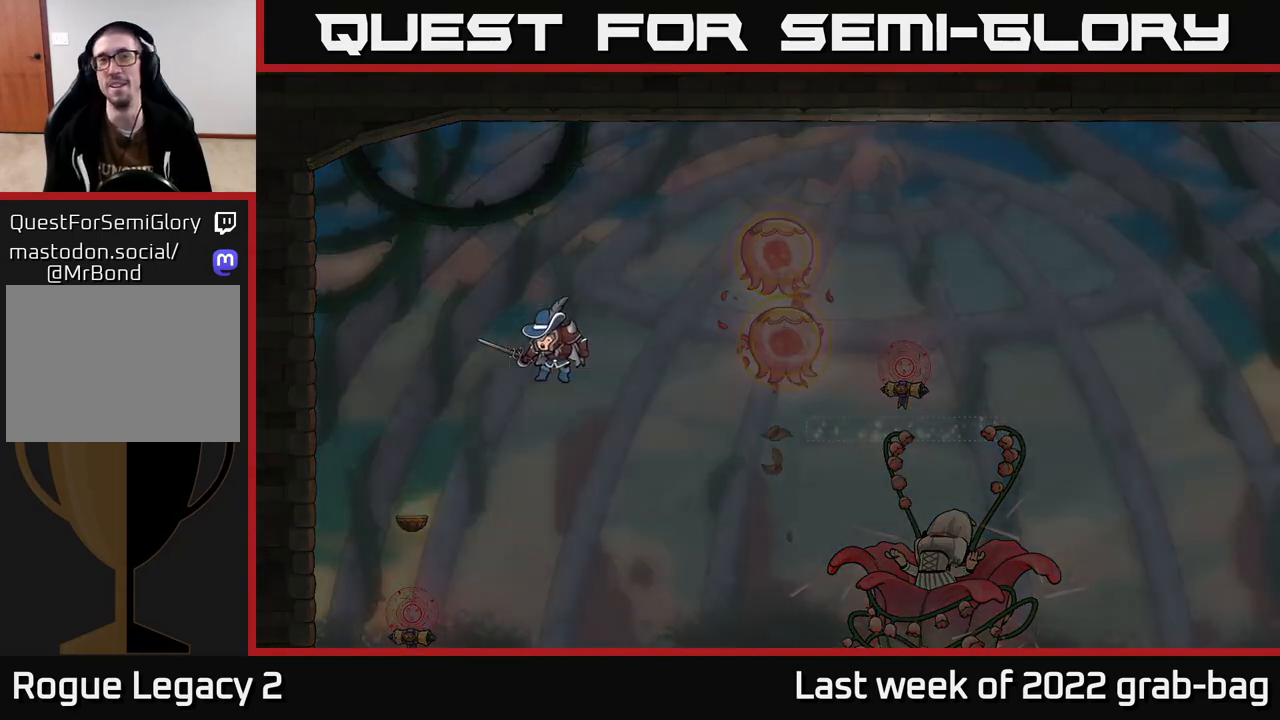
{"buttons": [], "left_stick": "center", "right_stick": "center", "events": [[133, "A", "up"]]}